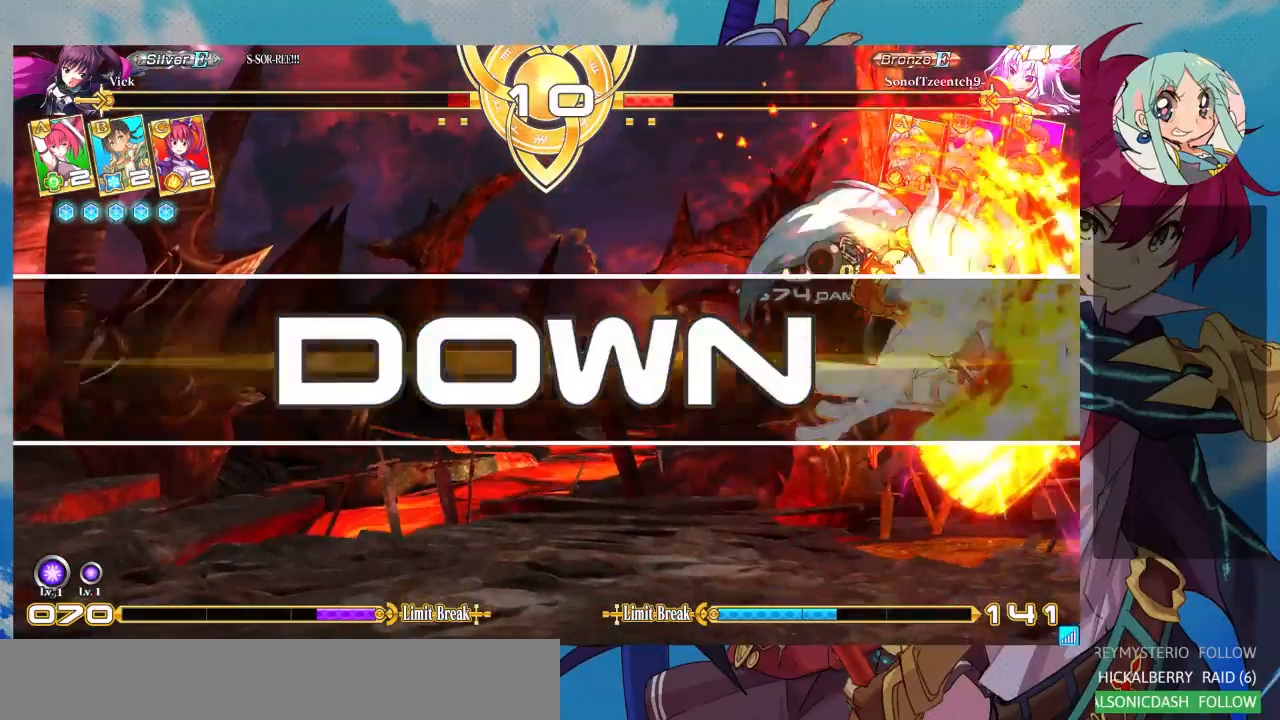
Gameplay with a controller (arcade stick); each line is a JSON object with the inputs held at the frame after it (dt_ms = milliseconds from this image to that frame). "events" lists button and stick changes between this image and that frame as [ms after this image, input, new state], when the widget could be followed in between. Not read: L3 R3.
{"dt_ms": 500, "buttons": [], "left_stick": "center", "events": [[33, "left_stick", "center"], [67, "SQUARE", "up"]]}
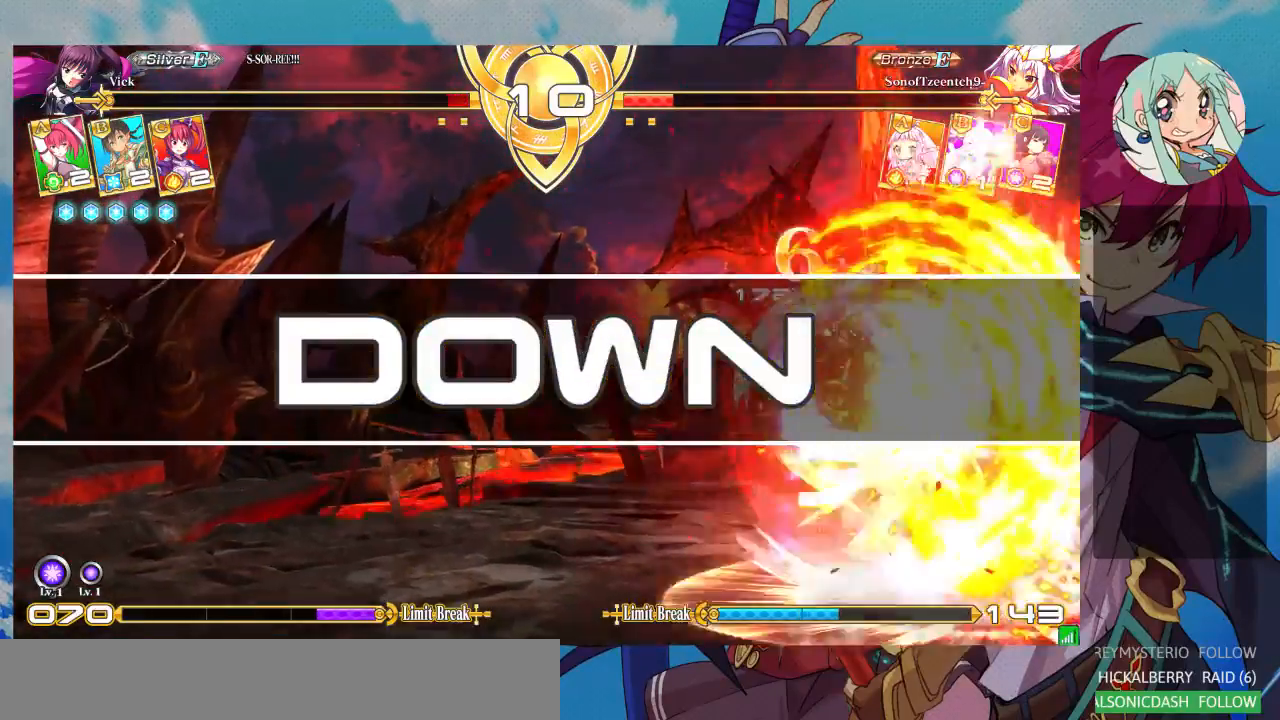
{"dt_ms": 500, "buttons": [], "left_stick": "center", "events": []}
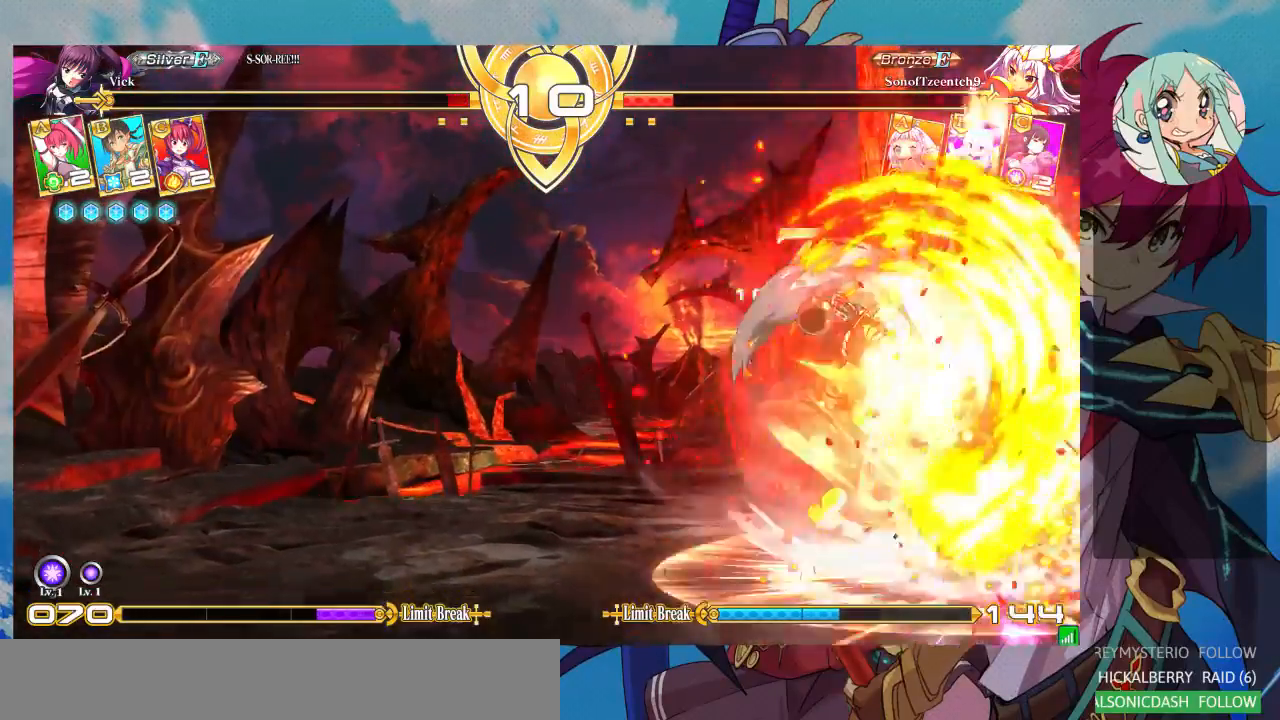
{"dt_ms": 500, "buttons": [], "left_stick": "center", "events": []}
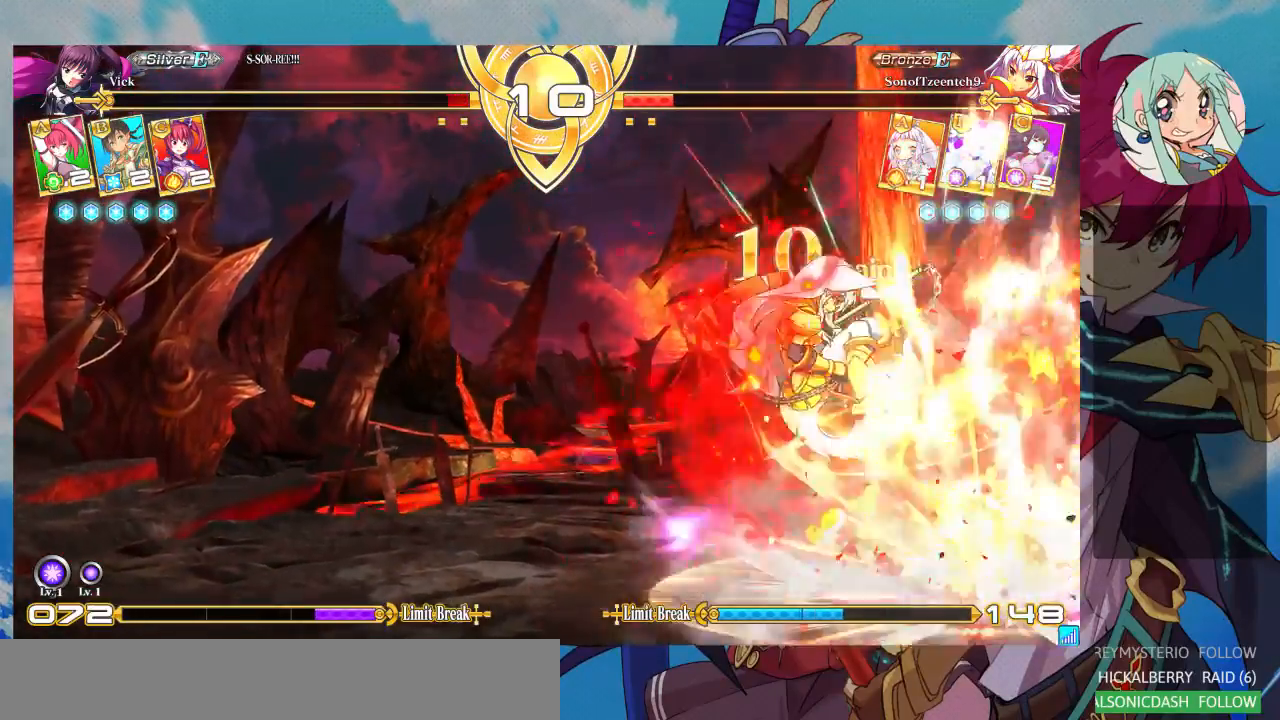
{"dt_ms": 500, "buttons": [], "left_stick": "center", "events": []}
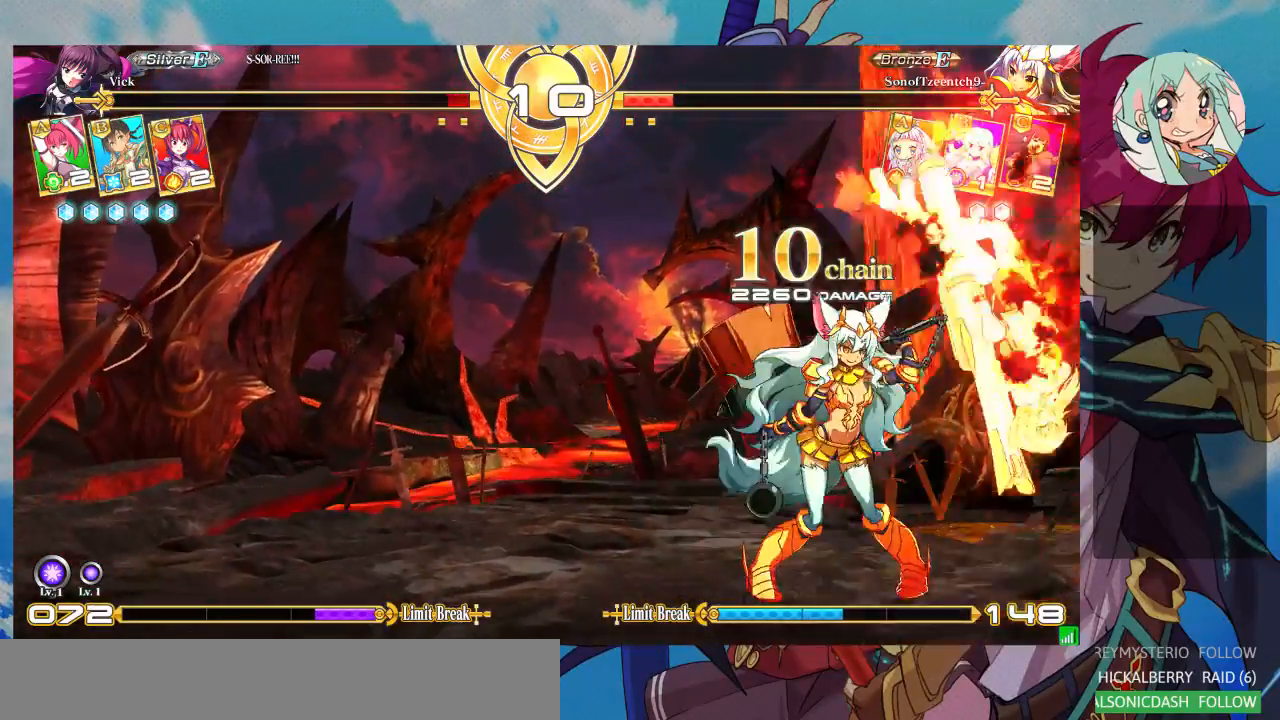
{"dt_ms": 500, "buttons": [], "left_stick": "center", "events": []}
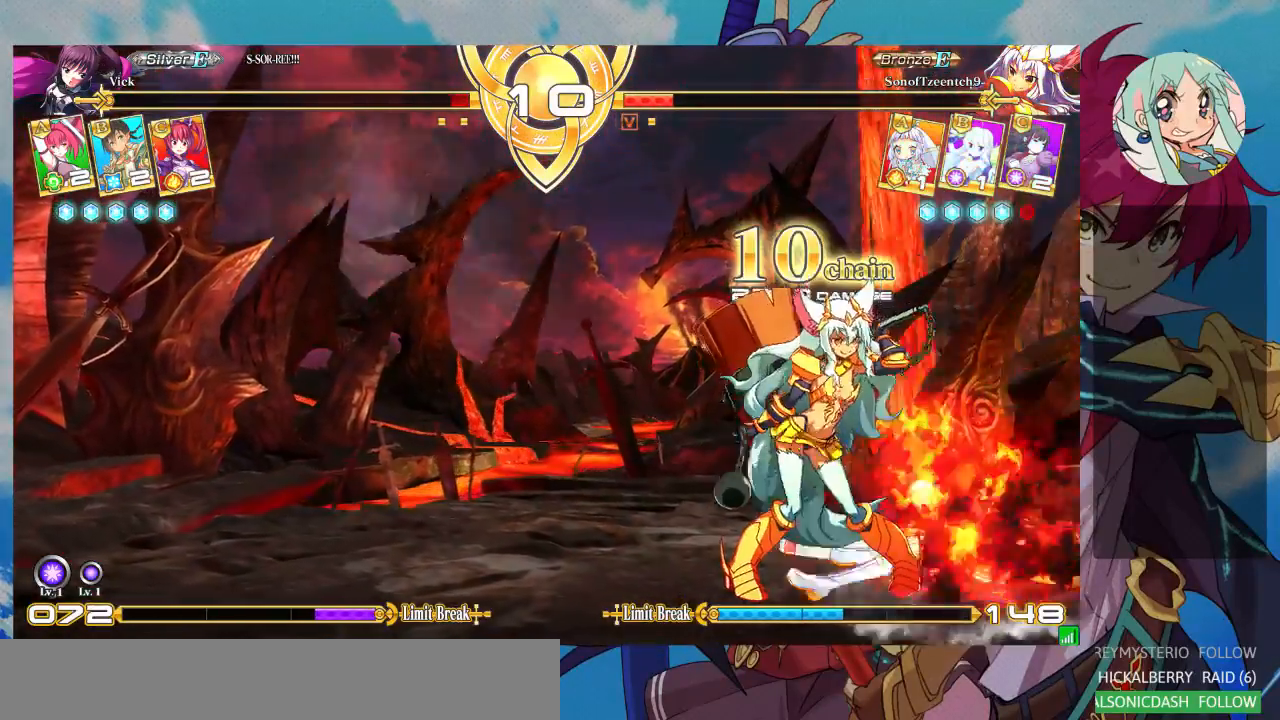
{"dt_ms": 500, "buttons": [], "left_stick": "center", "events": []}
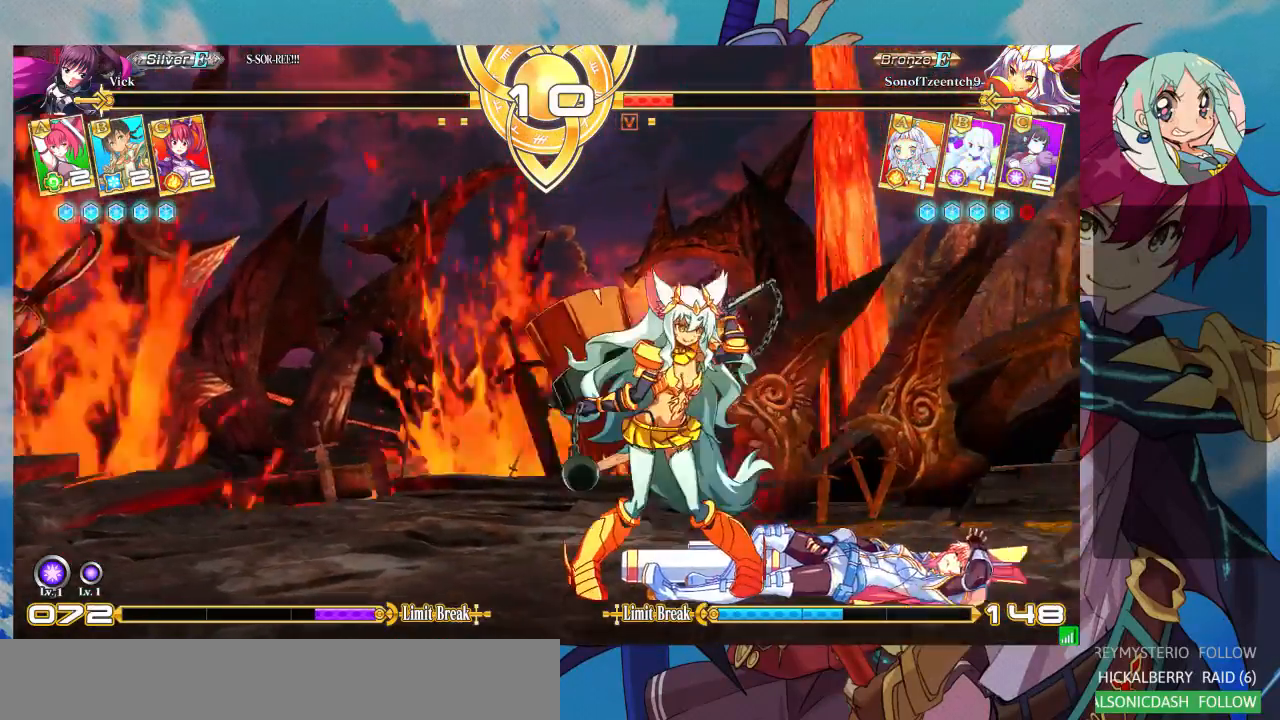
{"dt_ms": 500, "buttons": [], "left_stick": "center", "events": []}
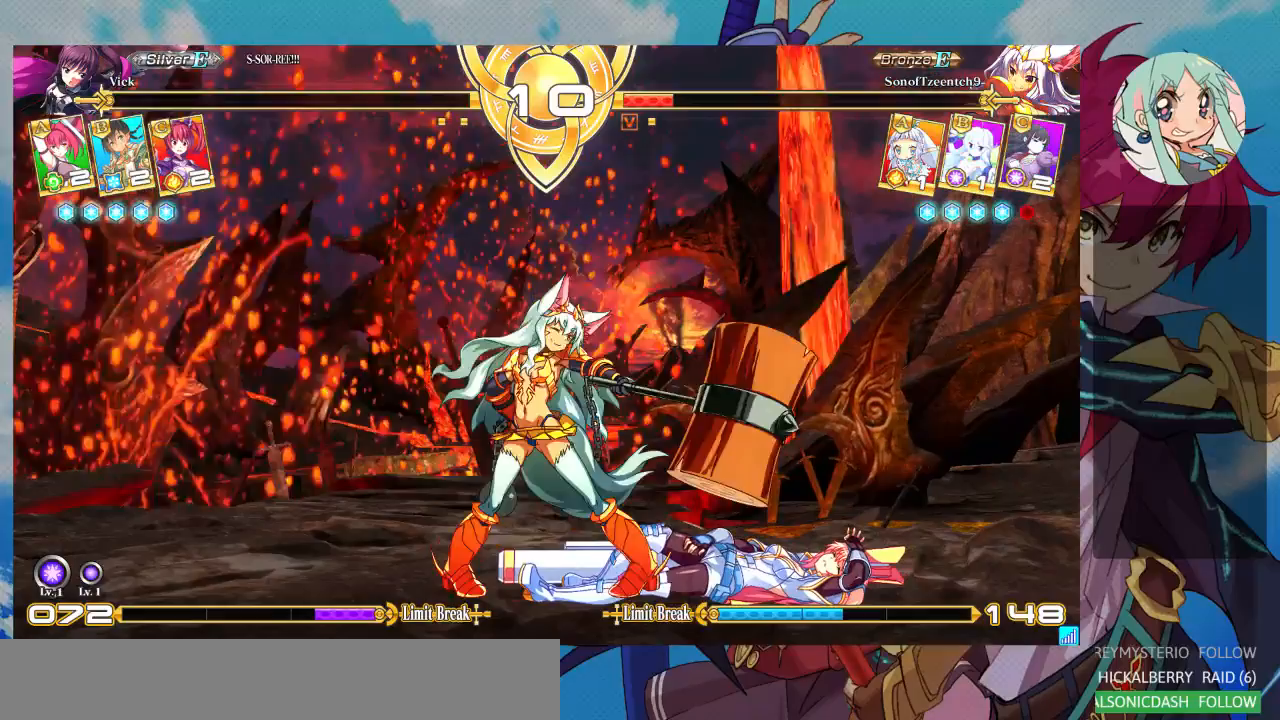
{"dt_ms": 500, "buttons": [], "left_stick": "center", "events": []}
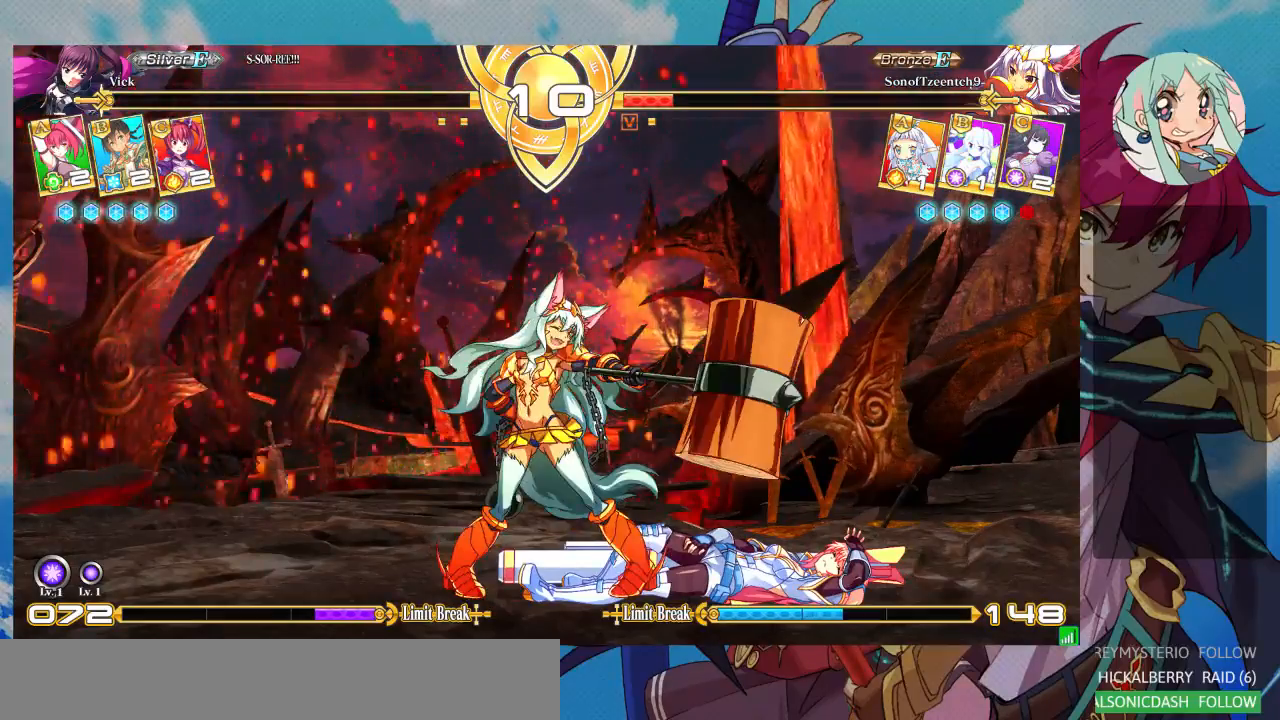
{"dt_ms": 500, "buttons": [], "left_stick": "center", "events": []}
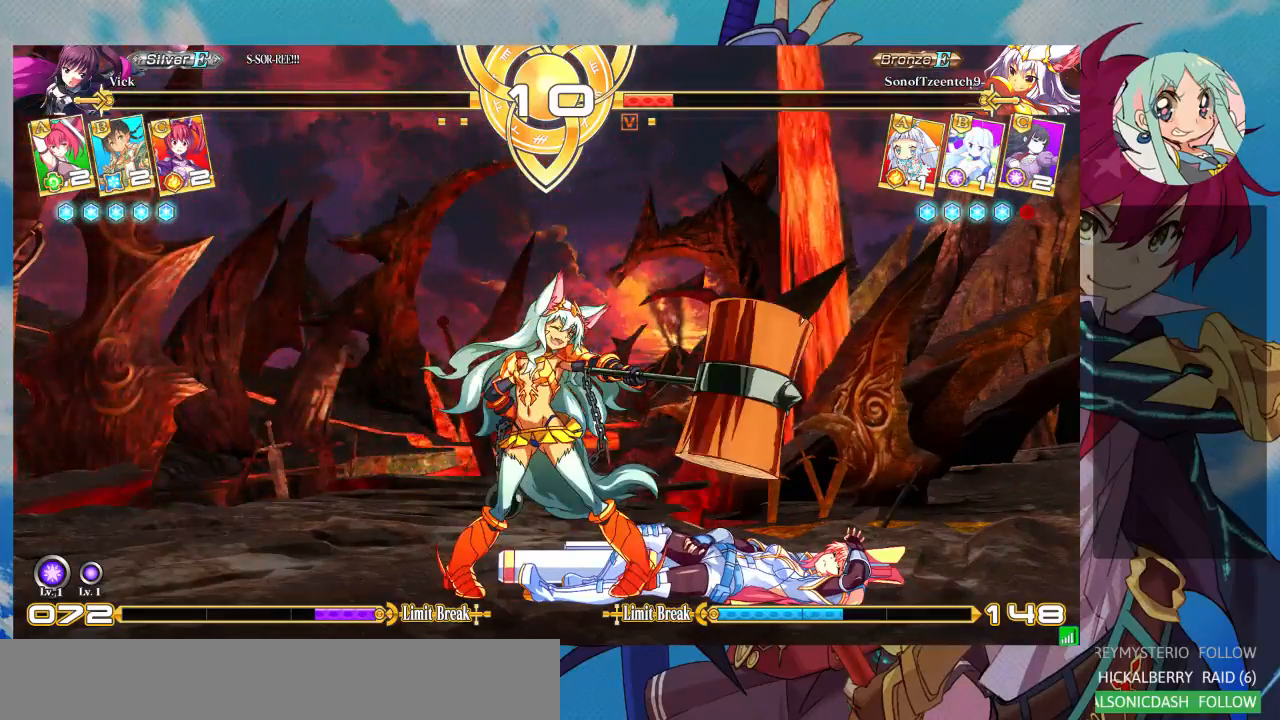
{"dt_ms": 500, "buttons": [], "left_stick": "center", "events": [[233, "SQUARE", "down"], [367, "SQUARE", "up"]]}
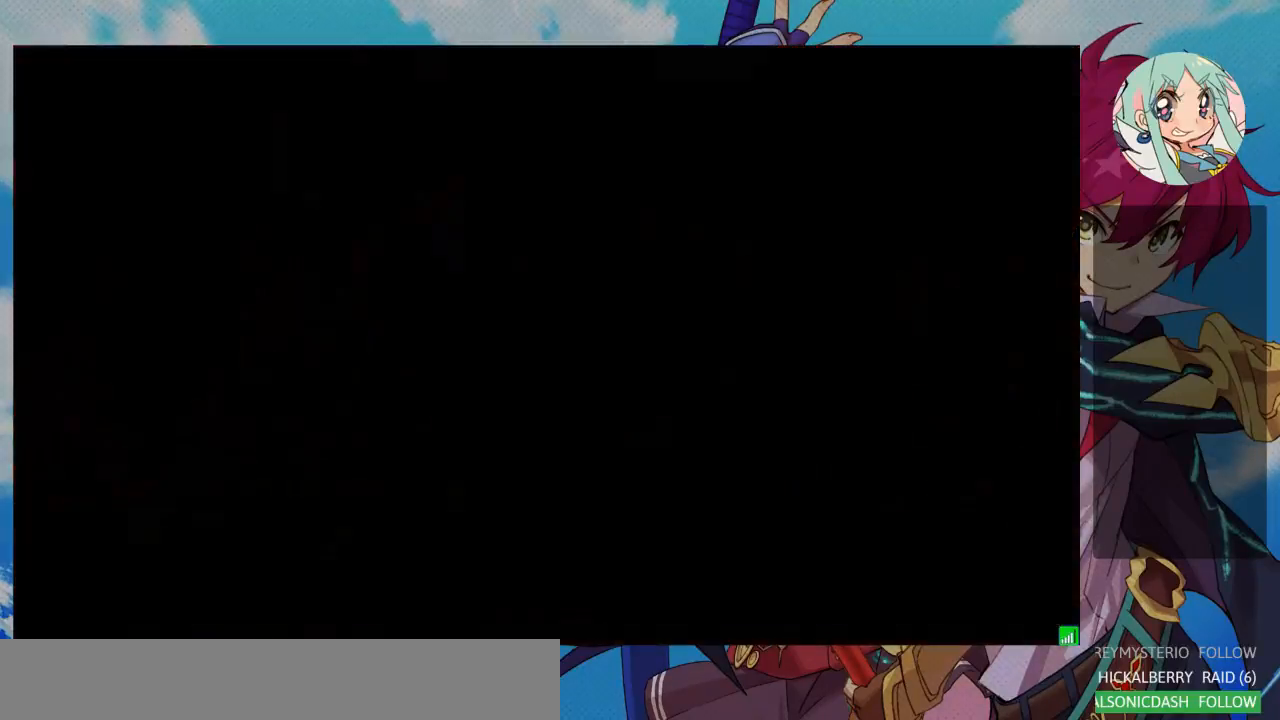
{"dt_ms": 500, "buttons": [], "left_stick": "center", "events": []}
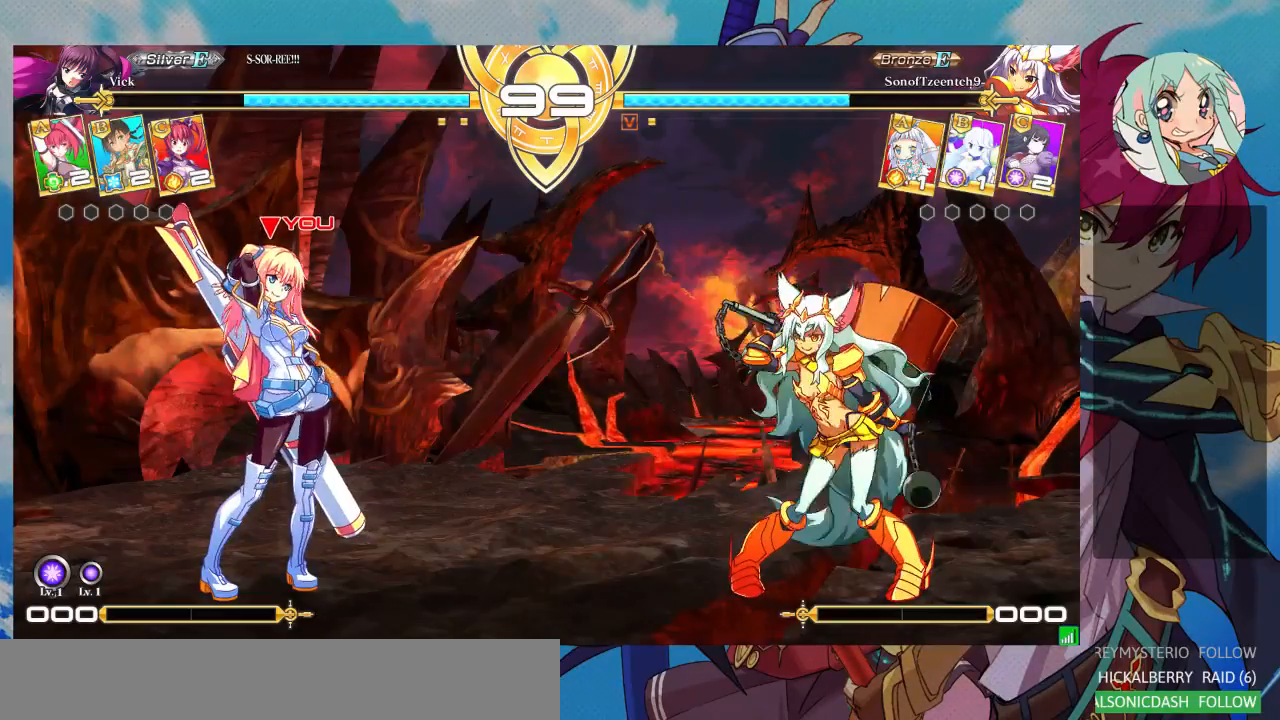
{"dt_ms": 500, "buttons": [], "left_stick": "center", "events": [[167, "SQUARE", "down"], [300, "SQUARE", "up"]]}
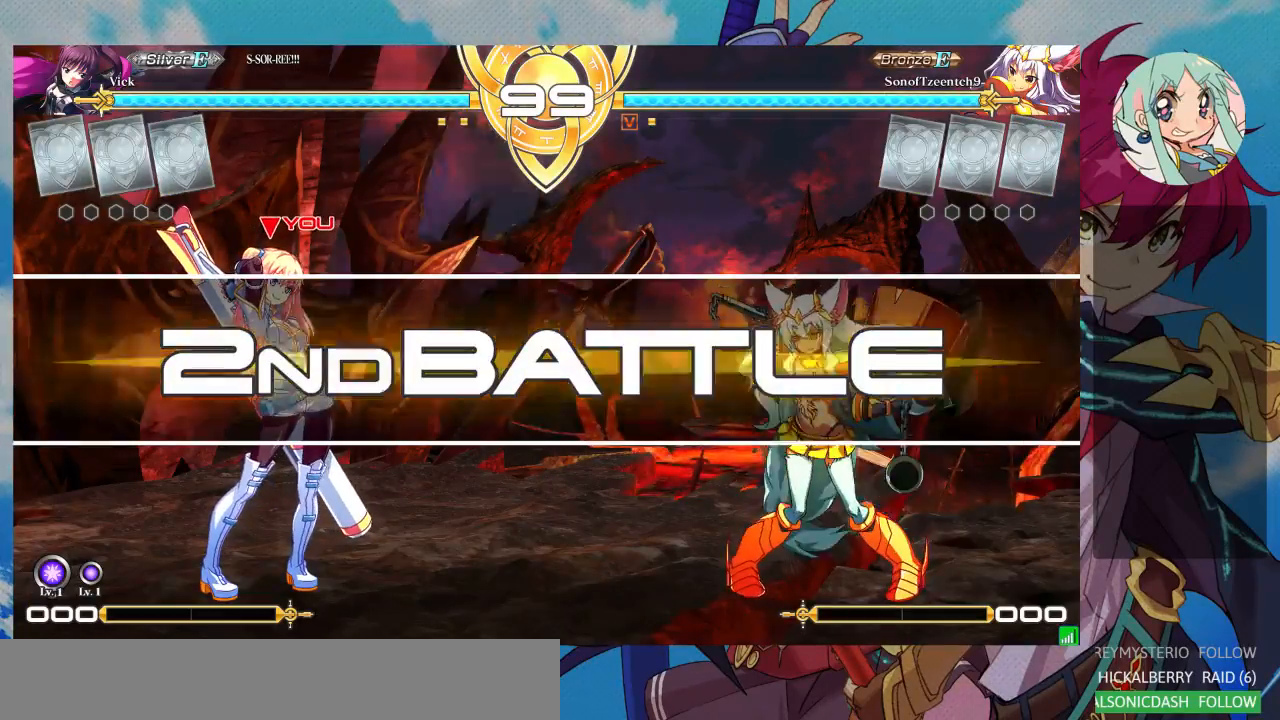
{"dt_ms": 500, "buttons": [], "left_stick": "center", "events": []}
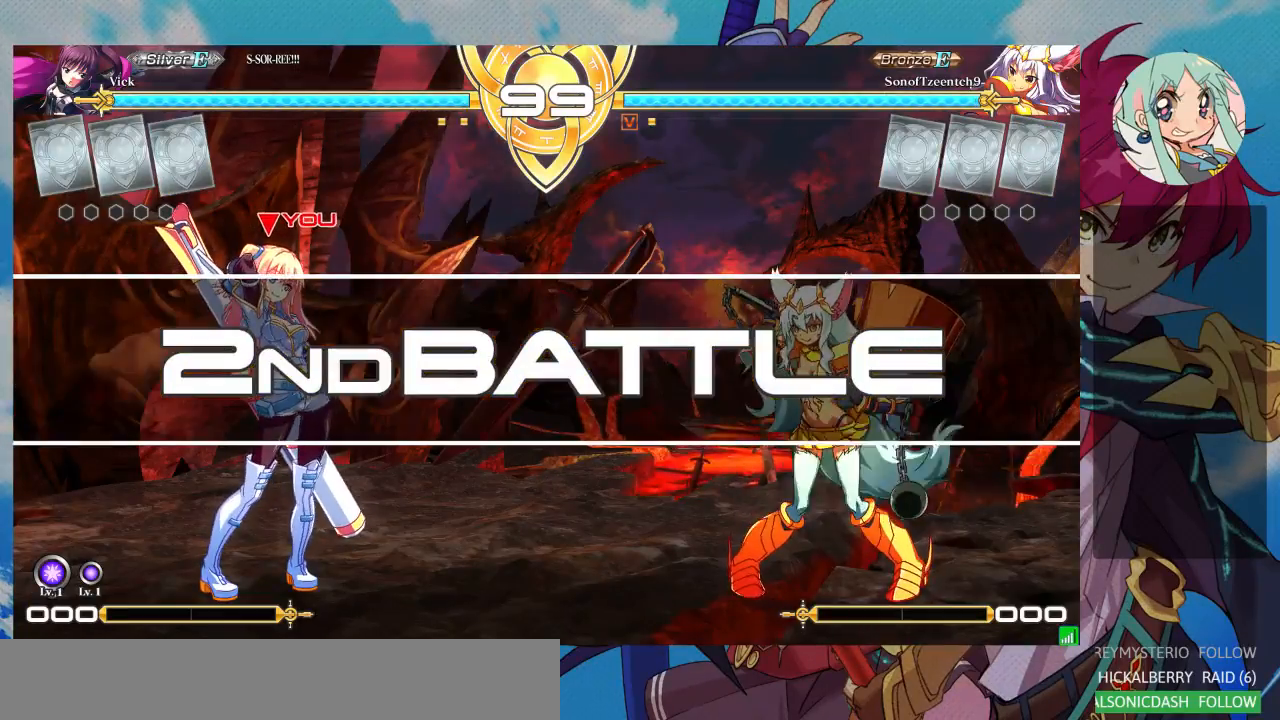
{"dt_ms": 500, "buttons": [], "left_stick": "center", "events": []}
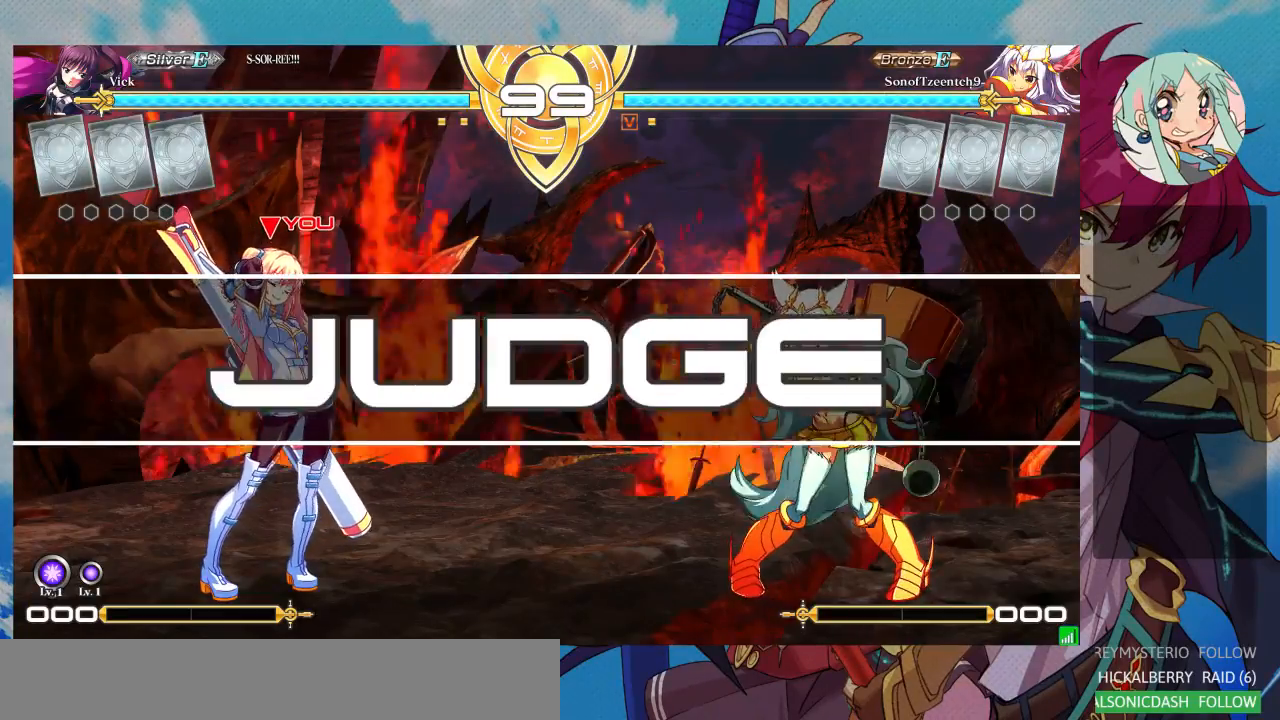
{"dt_ms": 500, "buttons": [], "left_stick": "center", "events": [[400, "left_stick", "right"], [467, "left_stick", "center"]]}
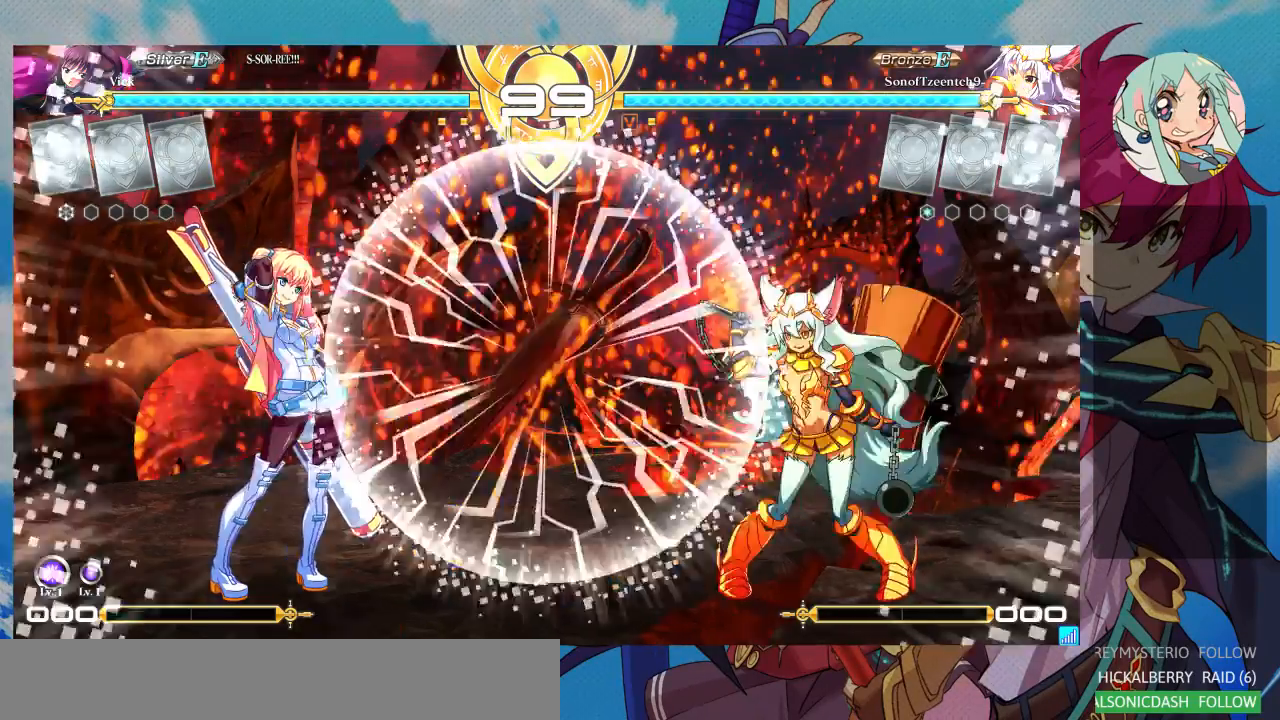
{"dt_ms": 500, "buttons": [], "left_stick": "right", "events": [[33, "left_stick", "right"], [267, "R1", "down"], [467, "R1", "up"]]}
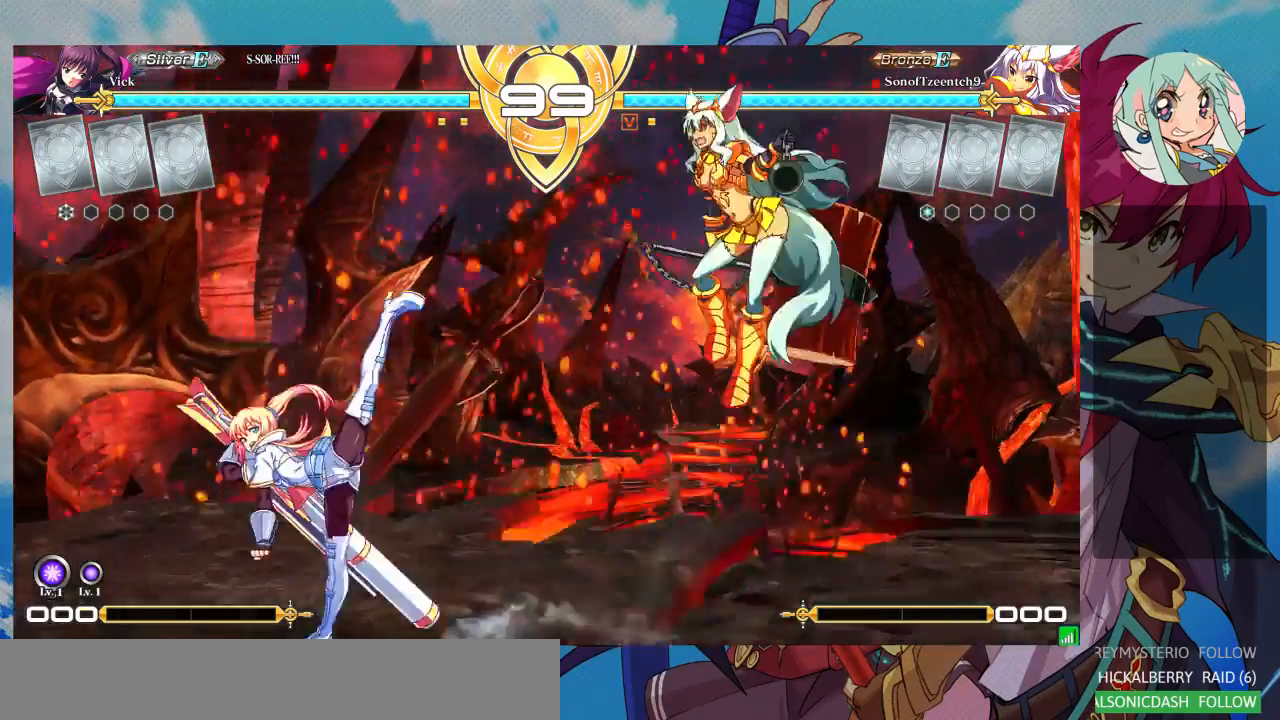
{"dt_ms": 1000, "buttons": ["TRIANGLE"], "left_stick": "down-left"}
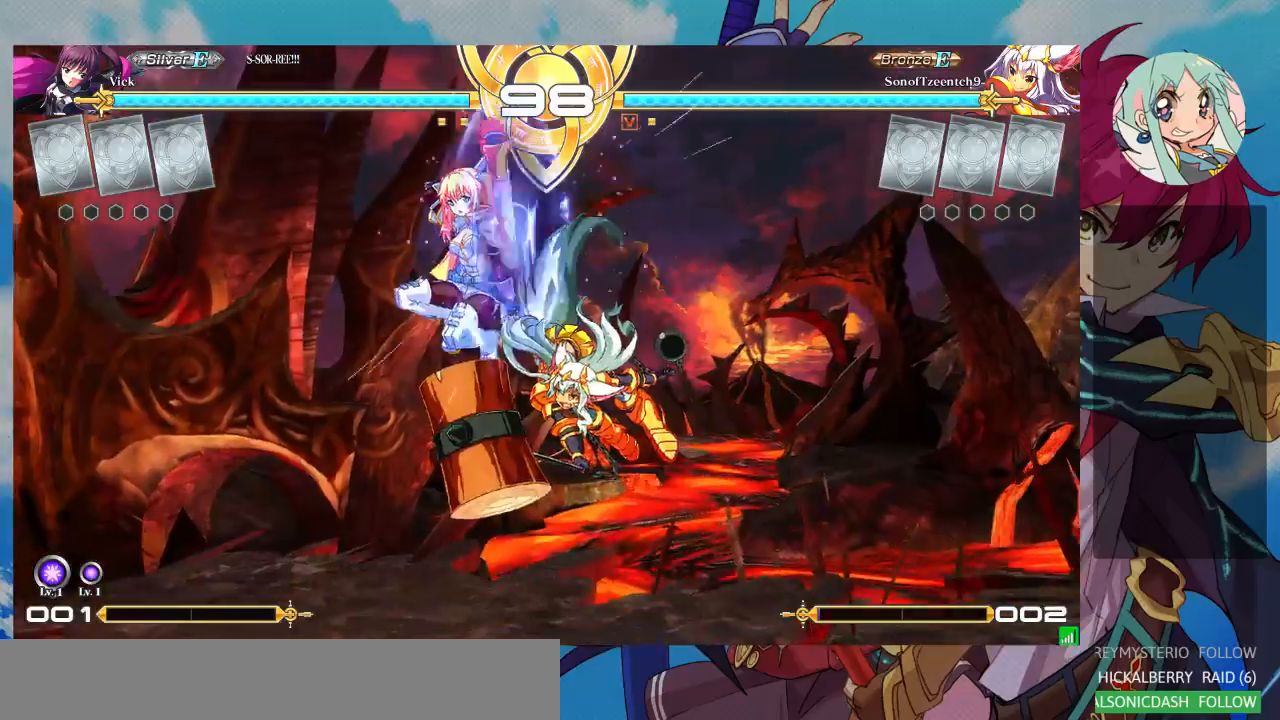
{"dt_ms": 1000, "buttons": ["SQUARE"], "left_stick": "down-right"}
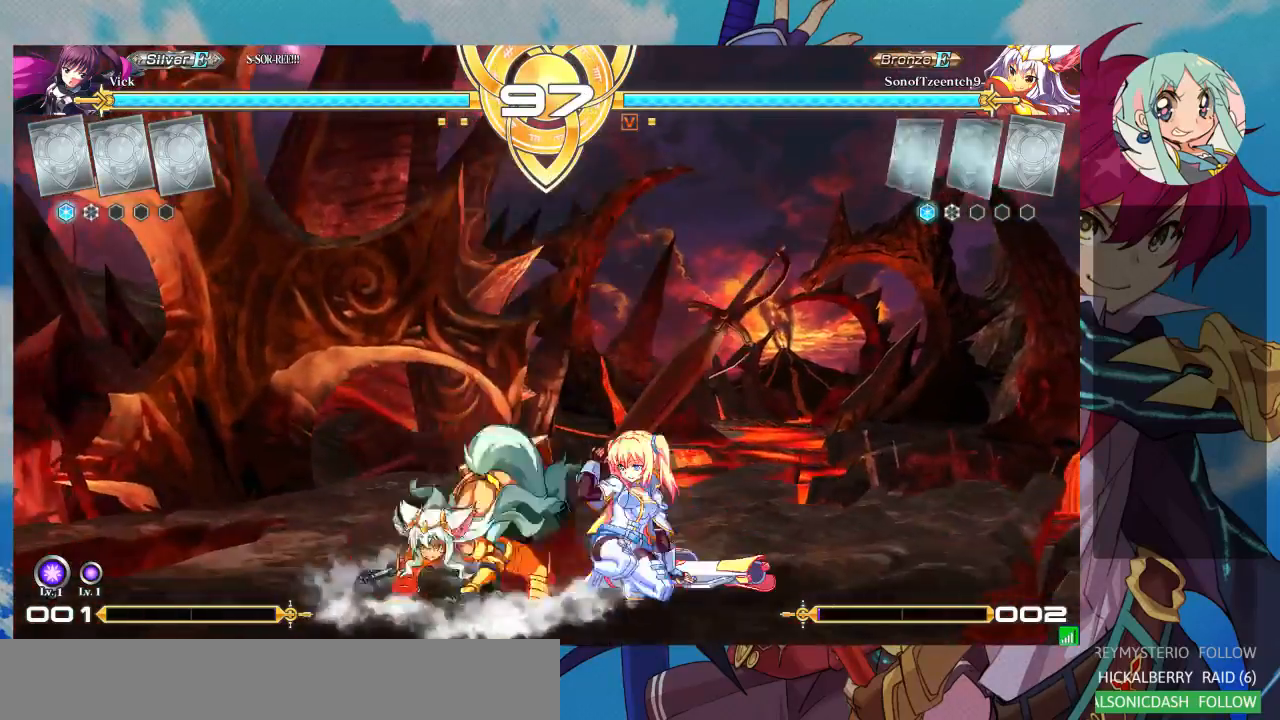
{"dt_ms": 500, "buttons": ["R1"], "left_stick": "center", "events": [[67, "SQUARE", "up"], [100, "TRIANGLE", "down"], [200, "TRIANGLE", "up"], [233, "left_stick", "center"], [400, "R1", "down"]]}
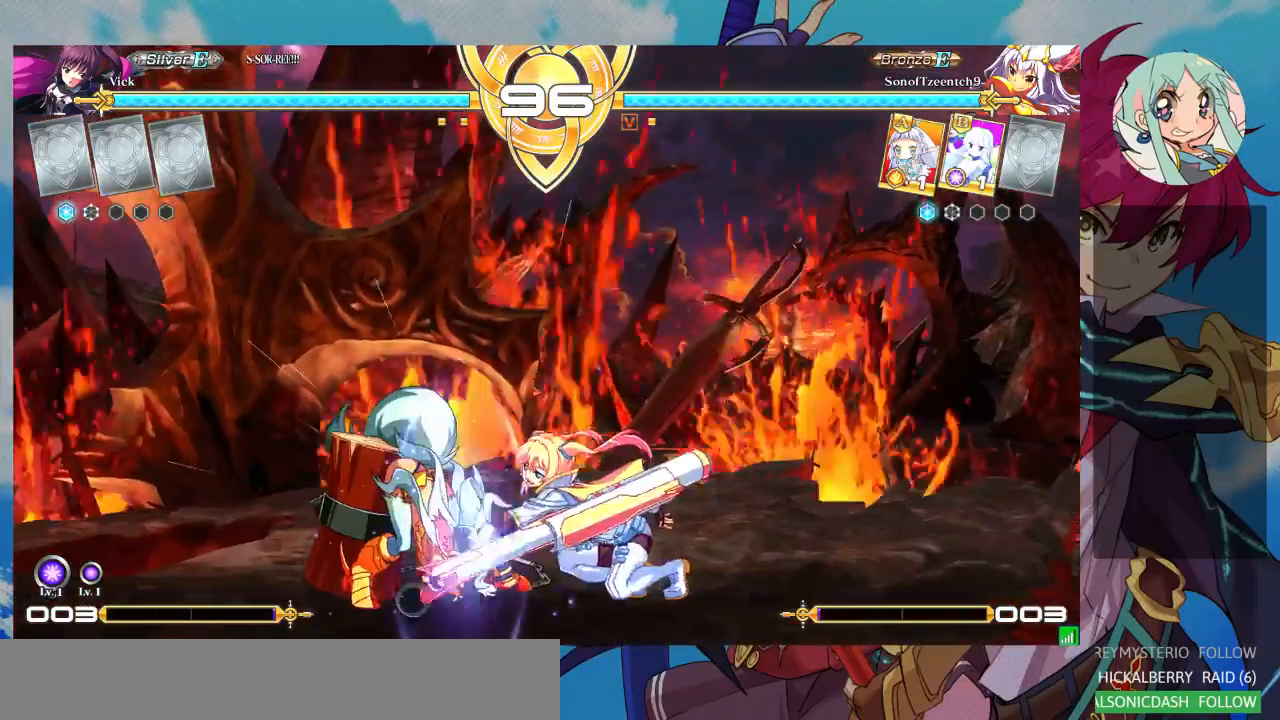
{"dt_ms": 500, "buttons": ["CROSS"], "left_stick": "center", "events": [[100, "R1", "up"], [167, "CROSS", "down"], [267, "CROSS", "up"], [333, "CROSS", "down"], [400, "CROSS", "up"], [433, "CROSS", "down"]]}
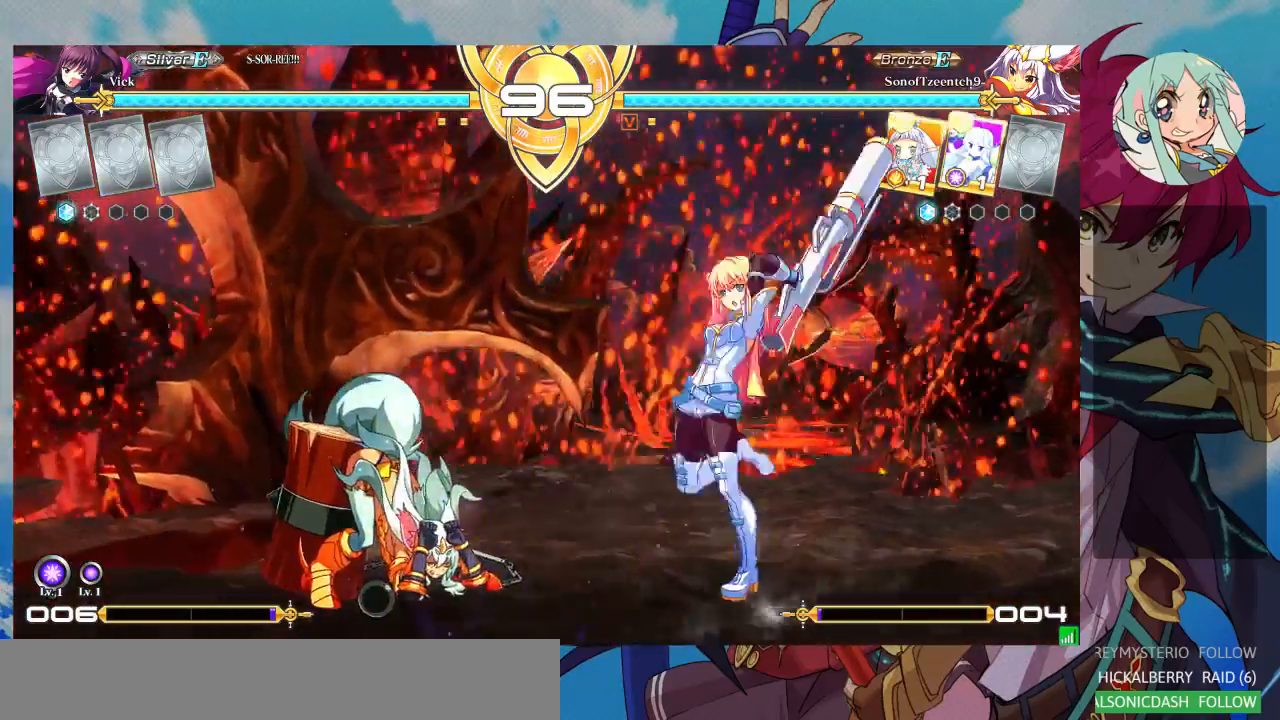
{"dt_ms": 500, "buttons": [], "left_stick": "center", "events": [[67, "CROSS", "up"]]}
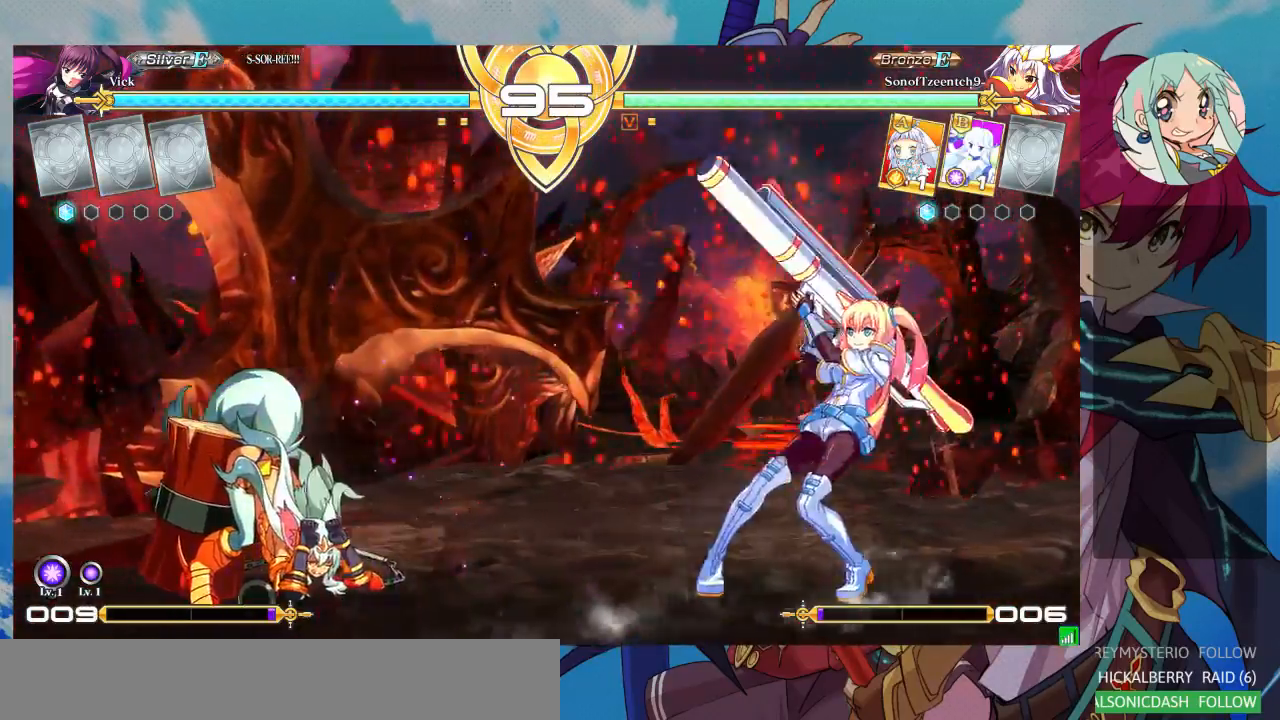
{"dt_ms": 500, "buttons": [], "left_stick": "right", "events": [[133, "left_stick", "up-right"], [300, "left_stick", "center"], [367, "left_stick", "right"], [433, "left_stick", "center"], [500, "left_stick", "right"]]}
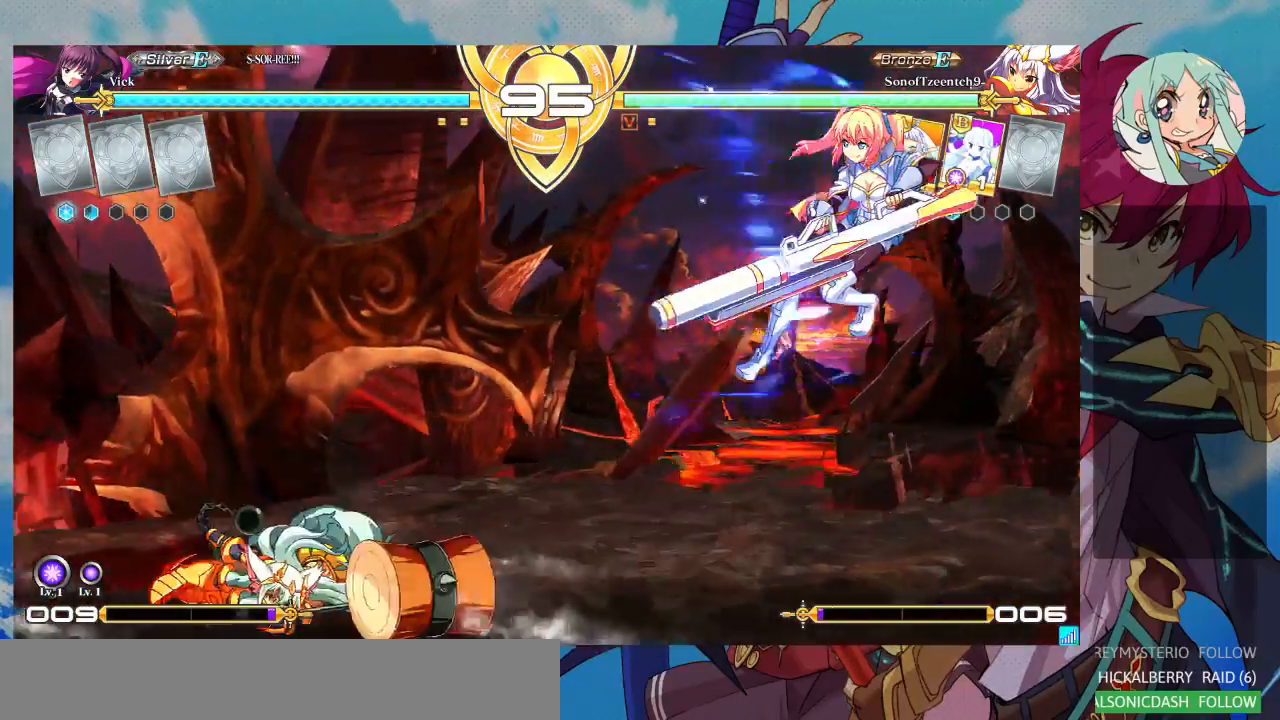
{"dt_ms": 500, "buttons": [], "left_stick": "center", "events": [[267, "SQUARE", "down"], [267, "left_stick", "center"], [333, "CROSS", "down"], [333, "SQUARE", "up"], [467, "CROSS", "up"]]}
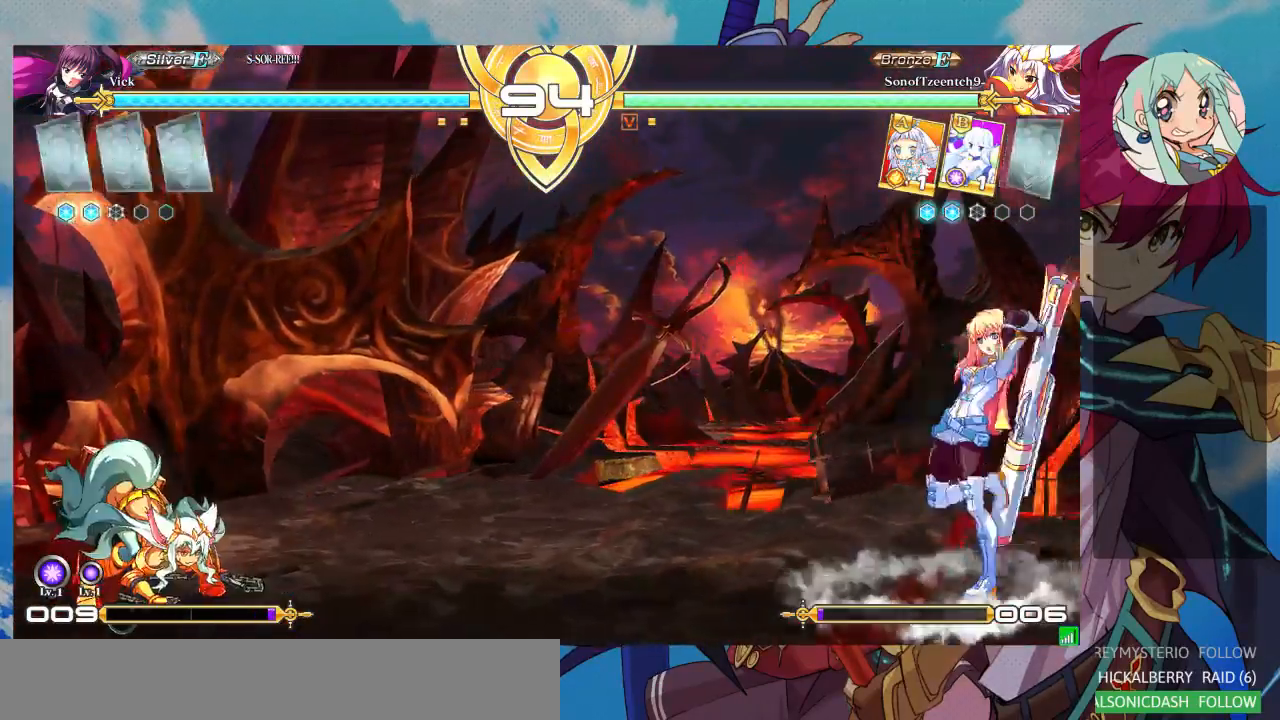
{"dt_ms": 500, "buttons": [], "left_stick": "center", "events": [[33, "CROSS", "down"], [167, "CROSS", "up"], [233, "CROSS", "down"], [333, "CROSS", "up"]]}
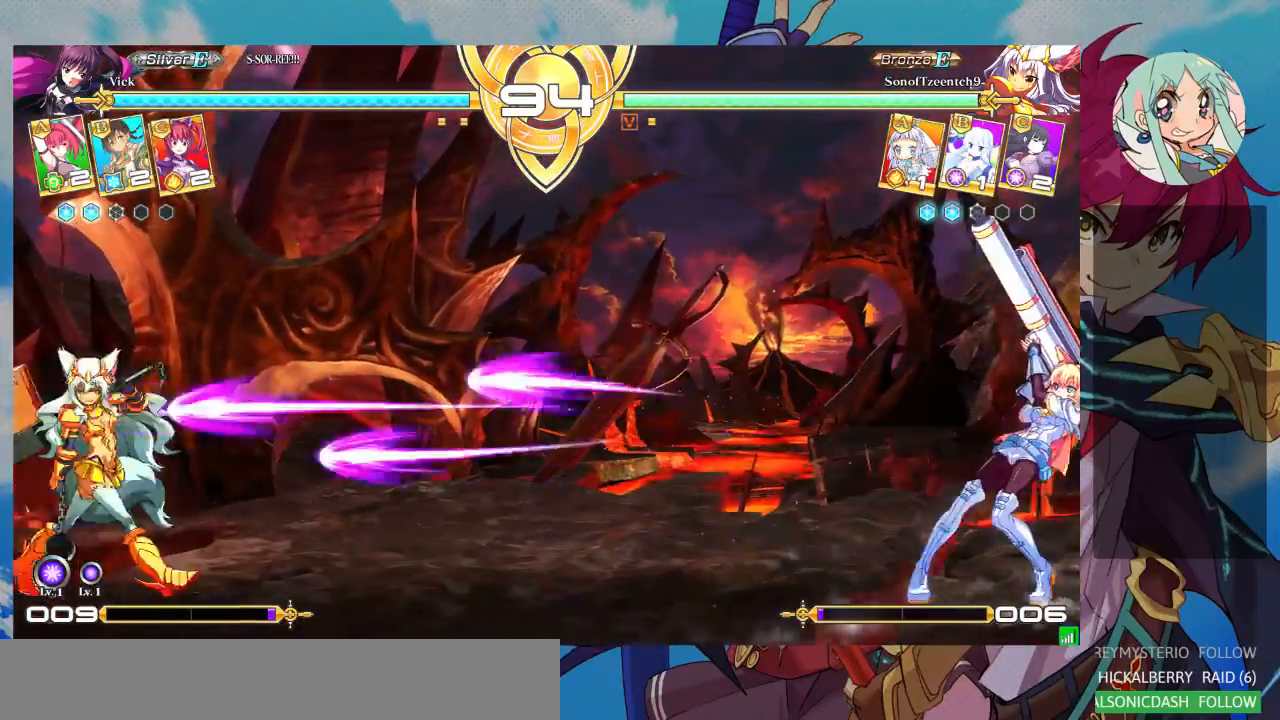
{"dt_ms": 500, "buttons": [], "left_stick": "center", "events": [[300, "left_stick", "left"], [367, "left_stick", "center"]]}
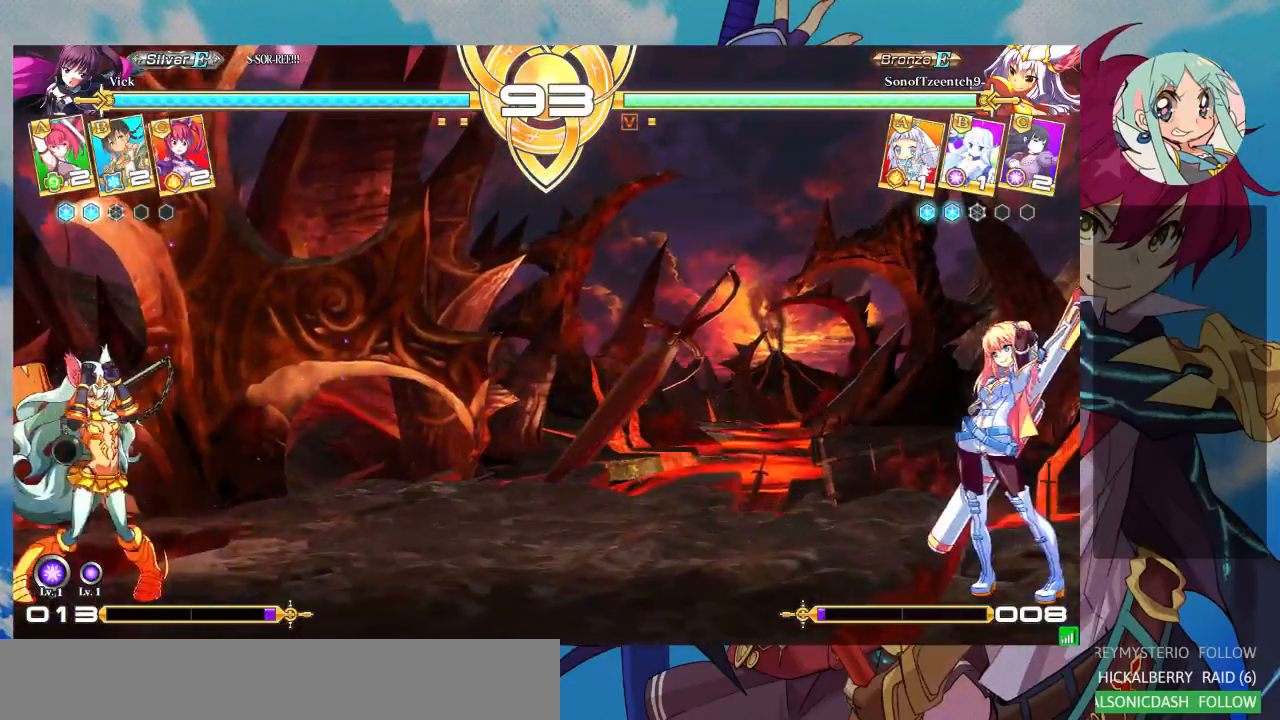
{"dt_ms": 500, "buttons": [], "left_stick": "down-left", "events": [[167, "left_stick", "down-left"], [267, "left_stick", "down-right"], [333, "SQUARE", "down"], [367, "left_stick", "center"], [400, "SQUARE", "up"], [433, "left_stick", "down-left"]]}
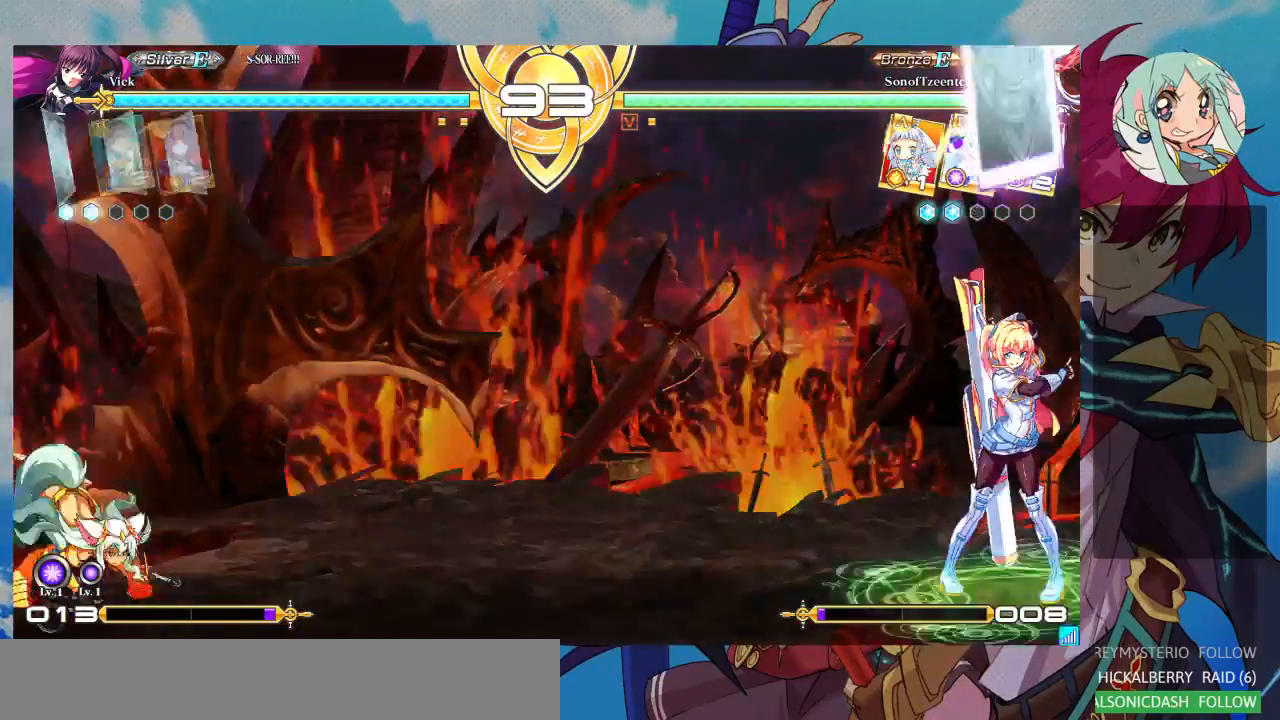
{"dt_ms": 500, "buttons": ["CROSS"], "left_stick": "right", "events": [[33, "CROSS", "down"], [33, "left_stick", "down-right"], [100, "CROSS", "up"], [167, "left_stick", "down-left"], [233, "CROSS", "down"], [300, "CROSS", "up"], [300, "left_stick", "right"], [333, "CROSS", "down"]]}
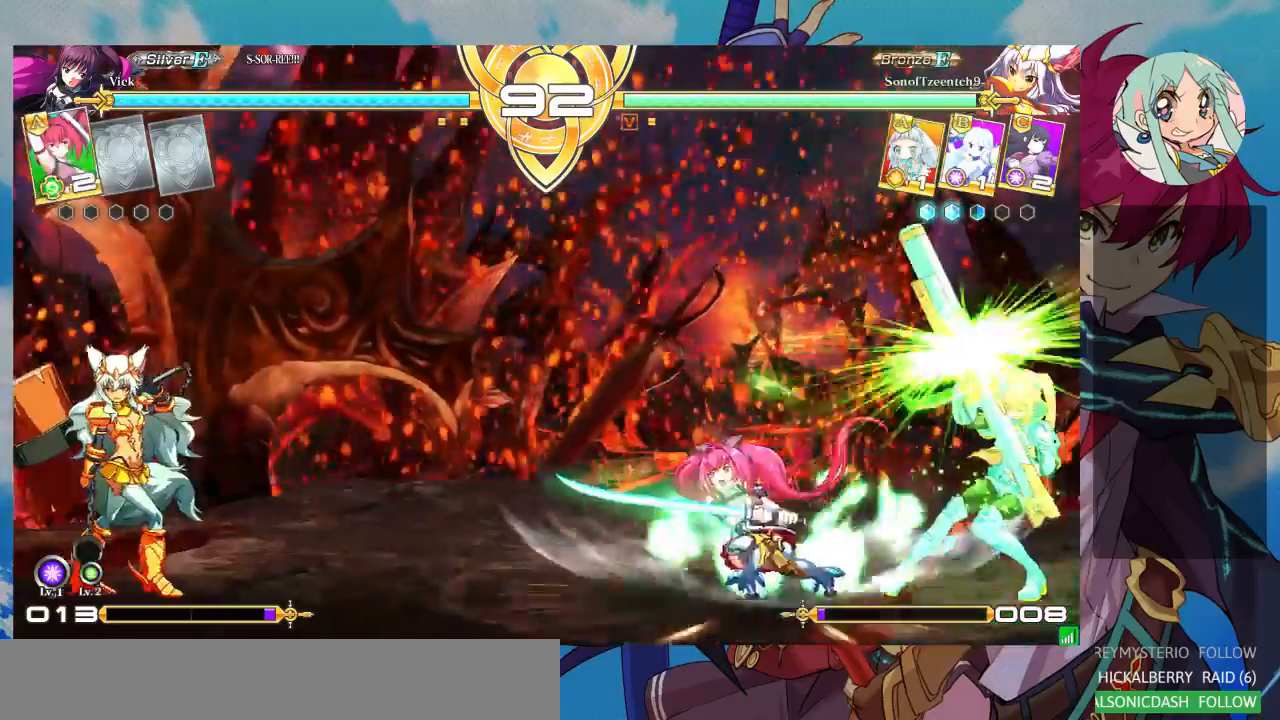
{"dt_ms": 500, "buttons": [], "left_stick": "center", "events": [[67, "CROSS", "up"], [67, "left_stick", "center"], [367, "left_stick", "up-left"], [467, "CROSS", "down"], [500, "CROSS", "up"], [500, "left_stick", "center"]]}
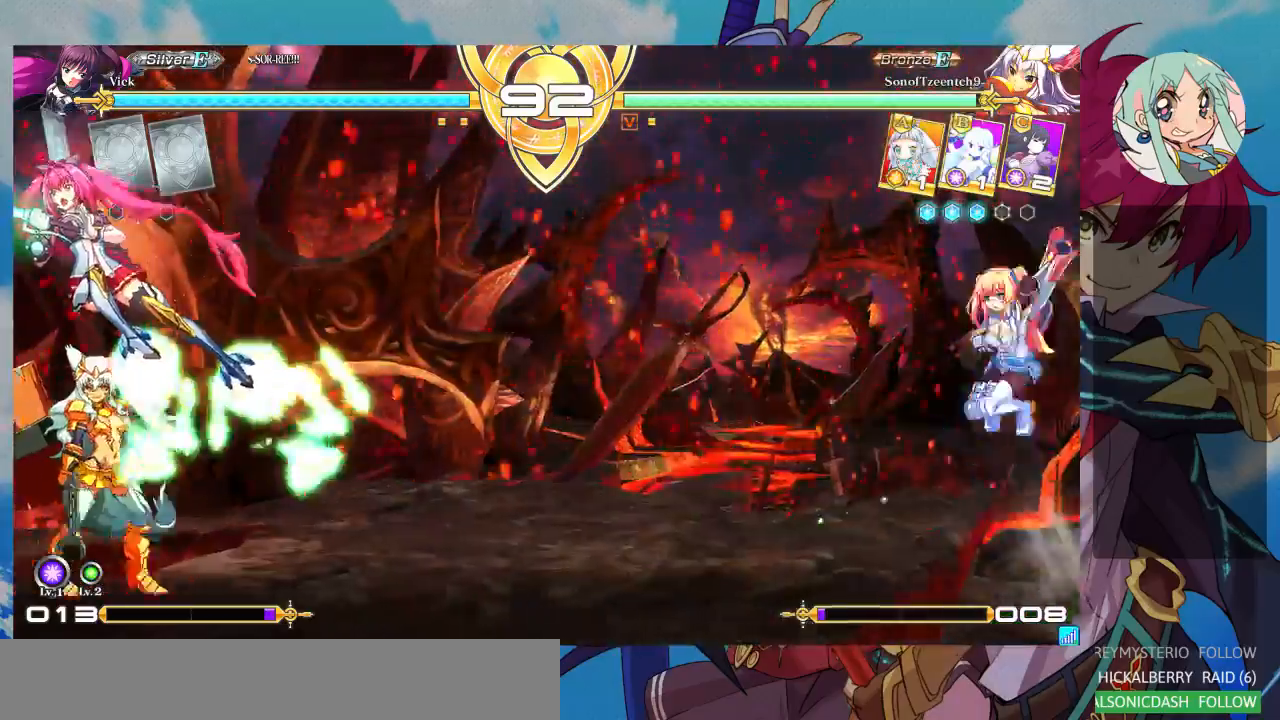
{"dt_ms": 500, "buttons": [], "left_stick": "center", "events": [[100, "CROSS", "down"], [167, "CROSS", "up"], [233, "CROSS", "down"], [367, "CROSS", "up"]]}
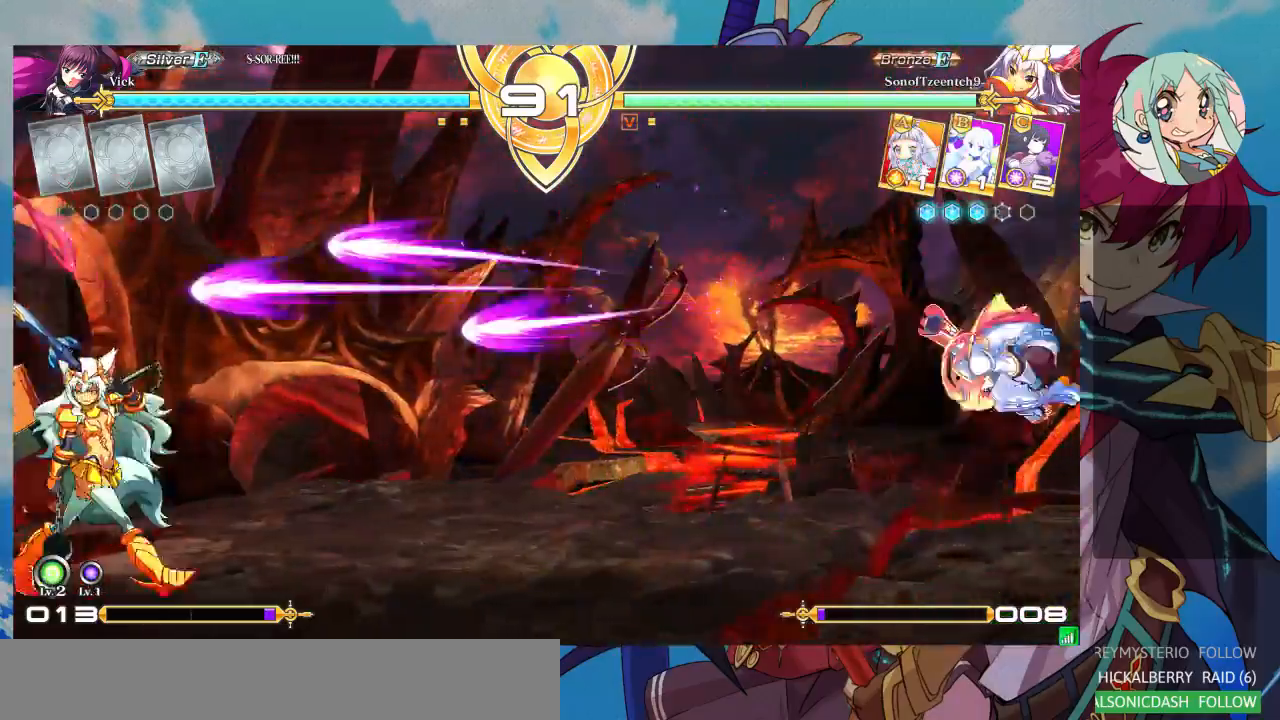
{"dt_ms": 1000, "buttons": [], "left_stick": "center"}
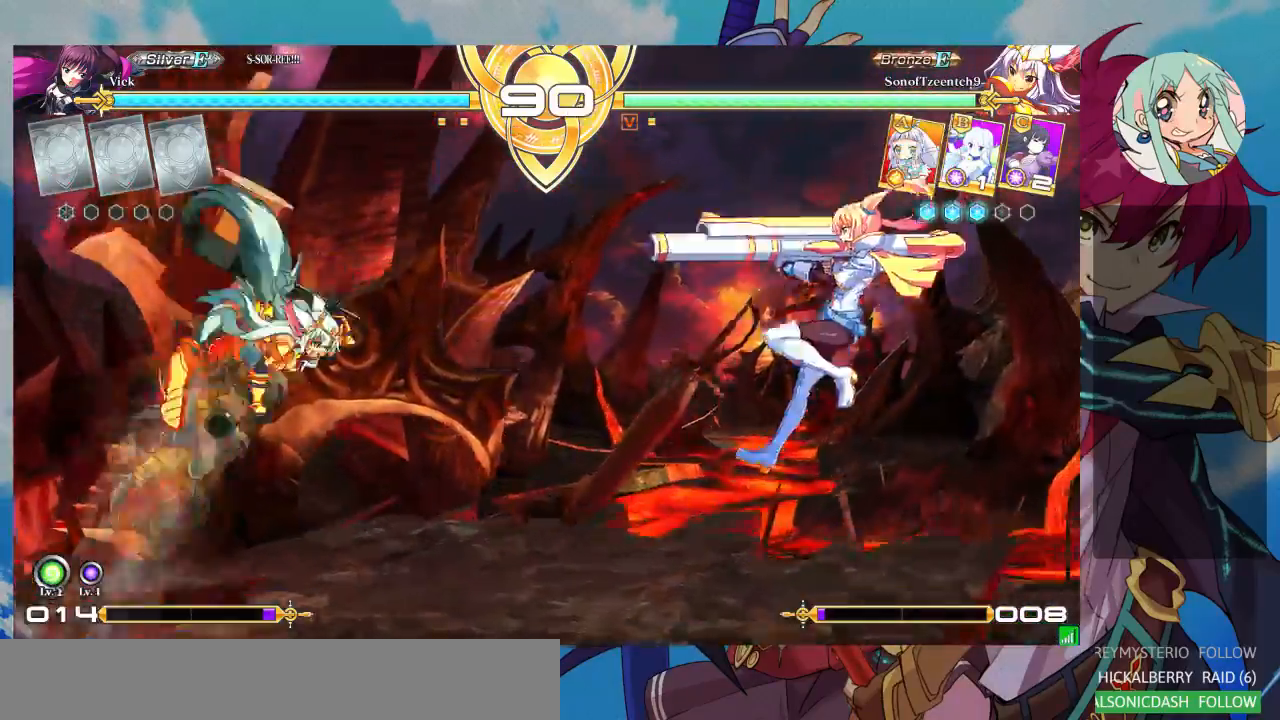
{"dt_ms": 500, "buttons": [], "left_stick": "center", "events": [[433, "left_stick", "left"], [500, "left_stick", "center"]]}